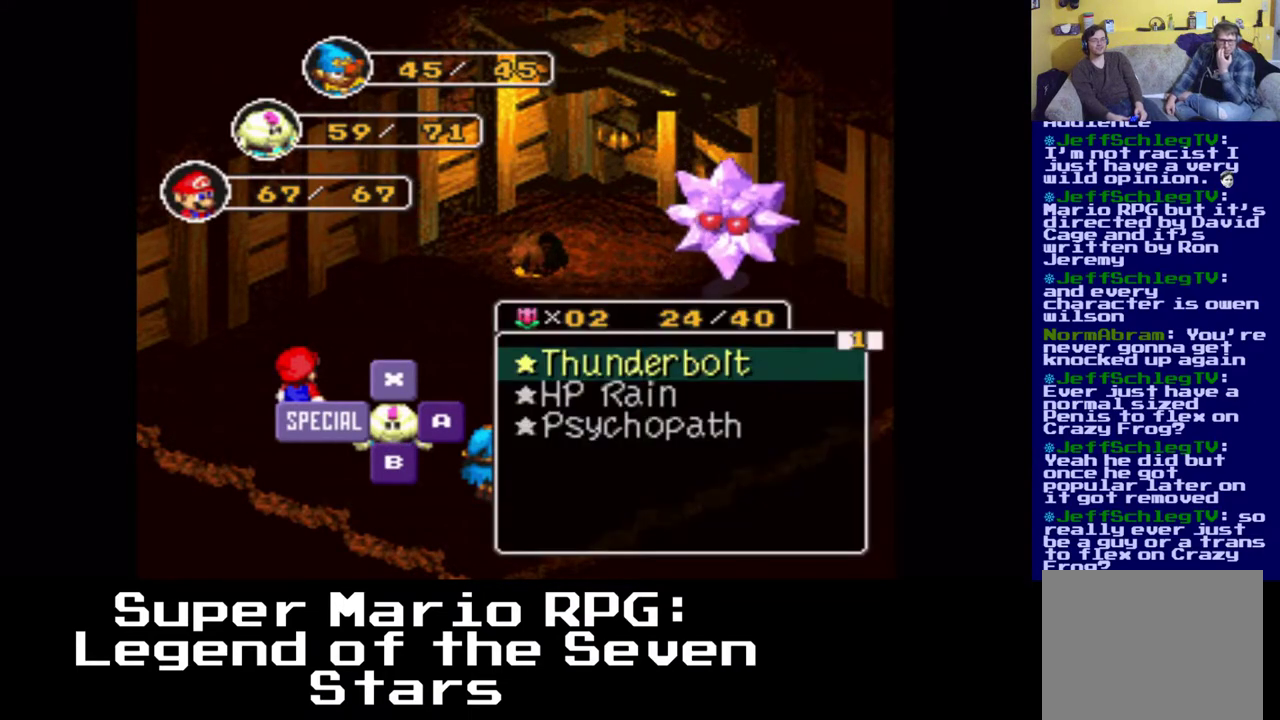
Gameplay with a controller (Xbox layout); each line is a JSON object with the inputs held at the frame after it. "events" lists button and stick changes between this image and that frame as [ms after this image, input, new state], when the widget could be followed in between. Not read: left_stick right_stick.
{"buttons": [], "events": []}
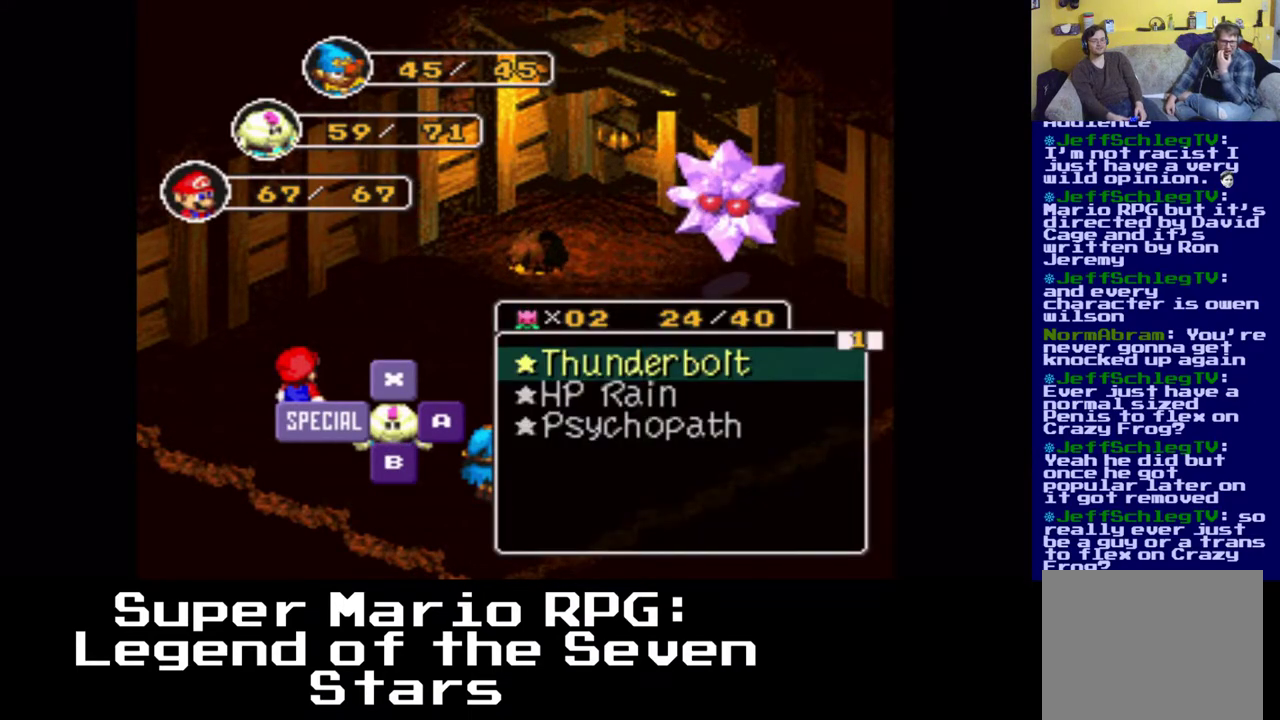
{"buttons": [], "events": []}
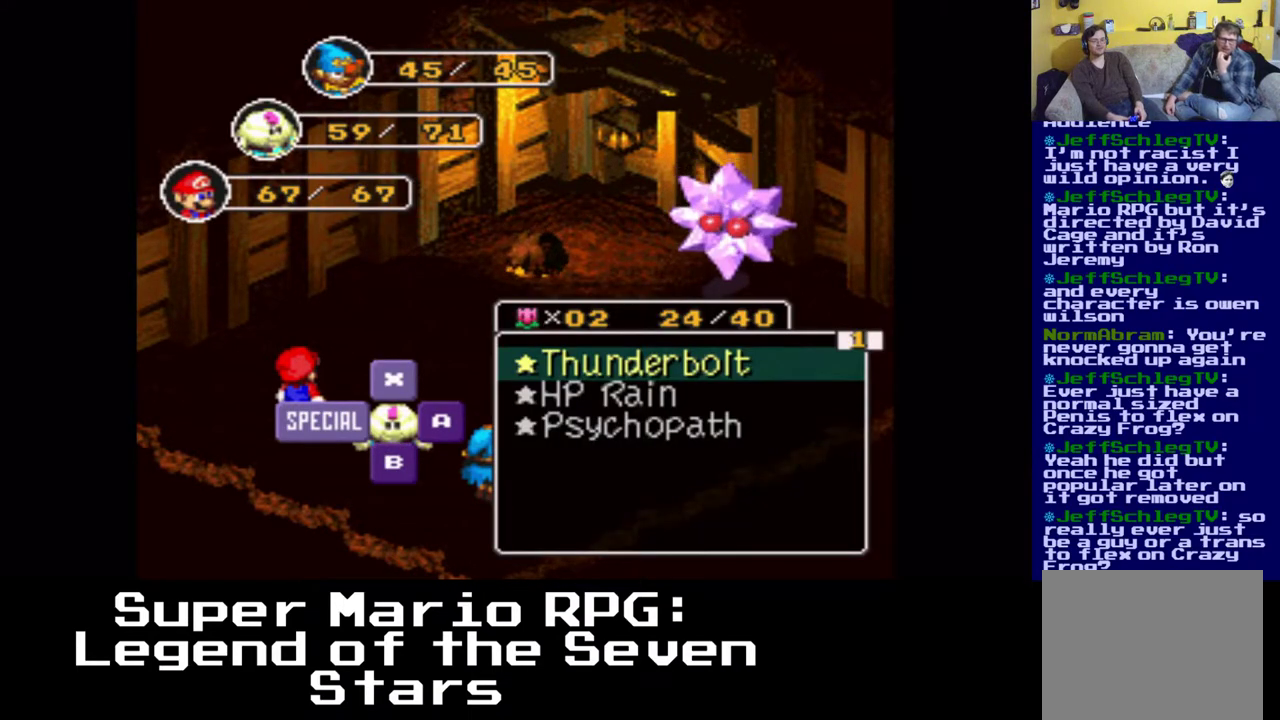
{"buttons": [], "events": [[83, "X", "down"], [183, "X", "up"]]}
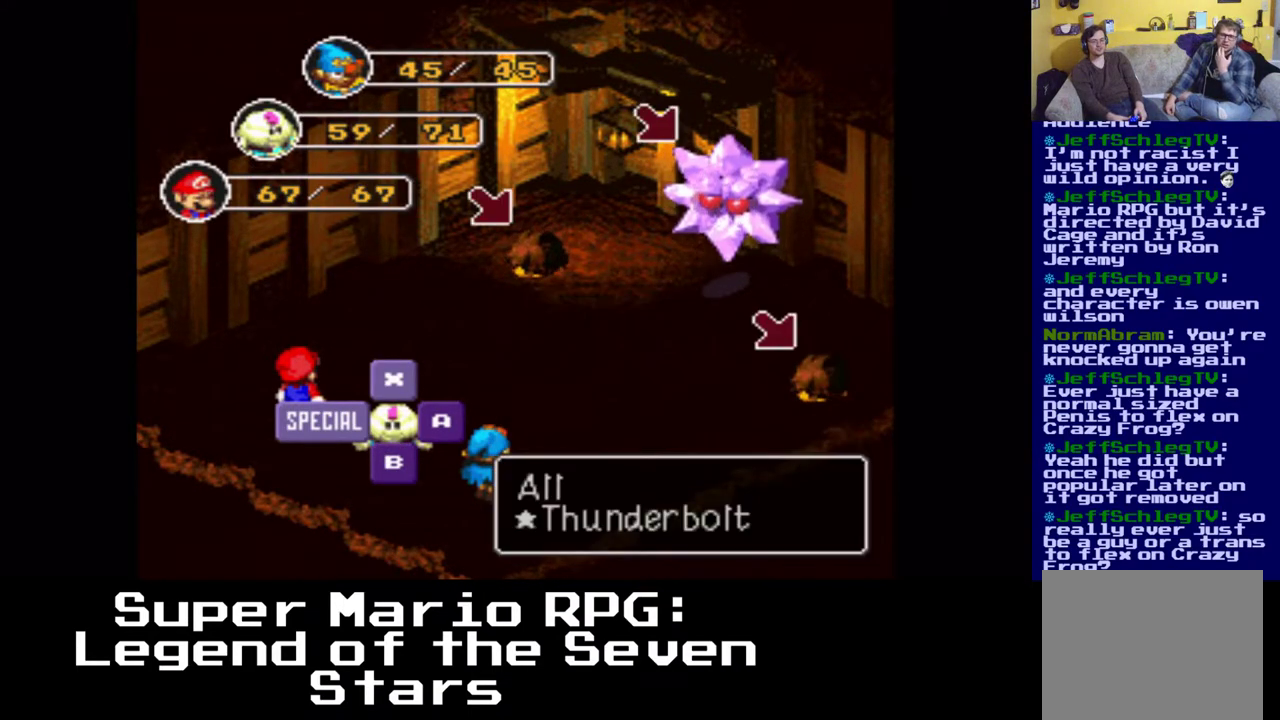
{"buttons": [], "events": []}
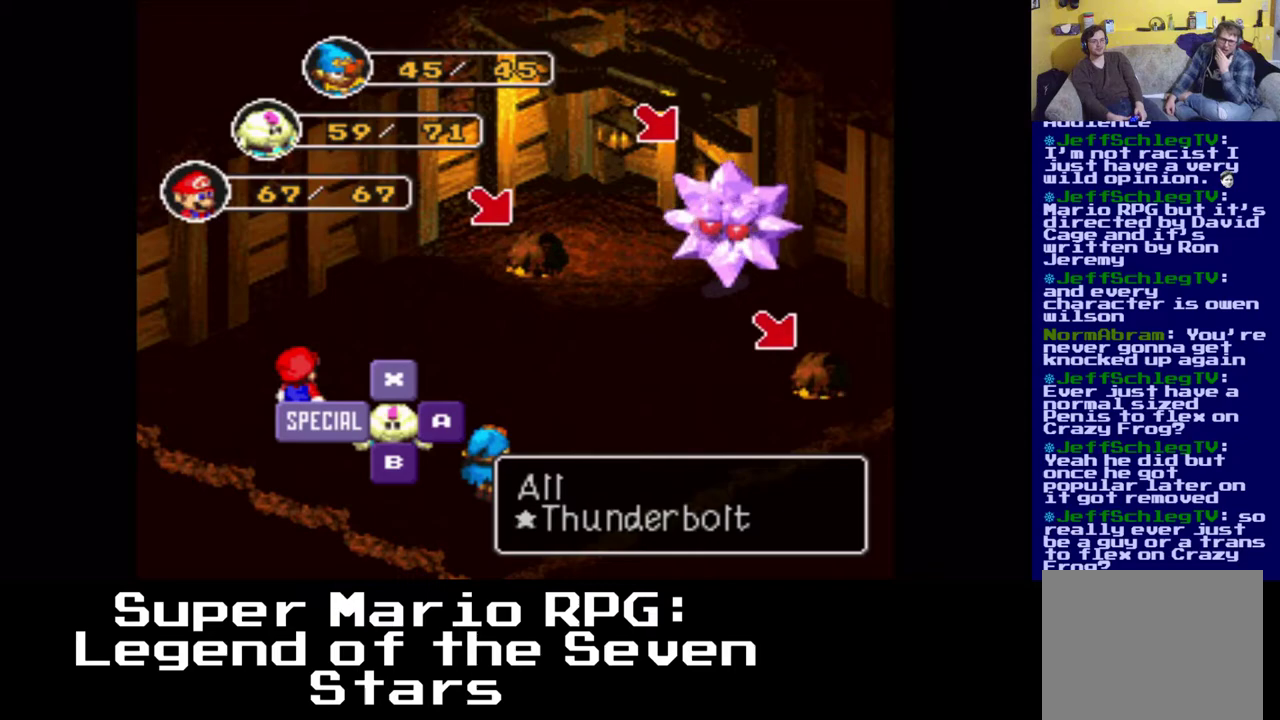
{"buttons": ["X"], "events": [[400, "X", "down"]]}
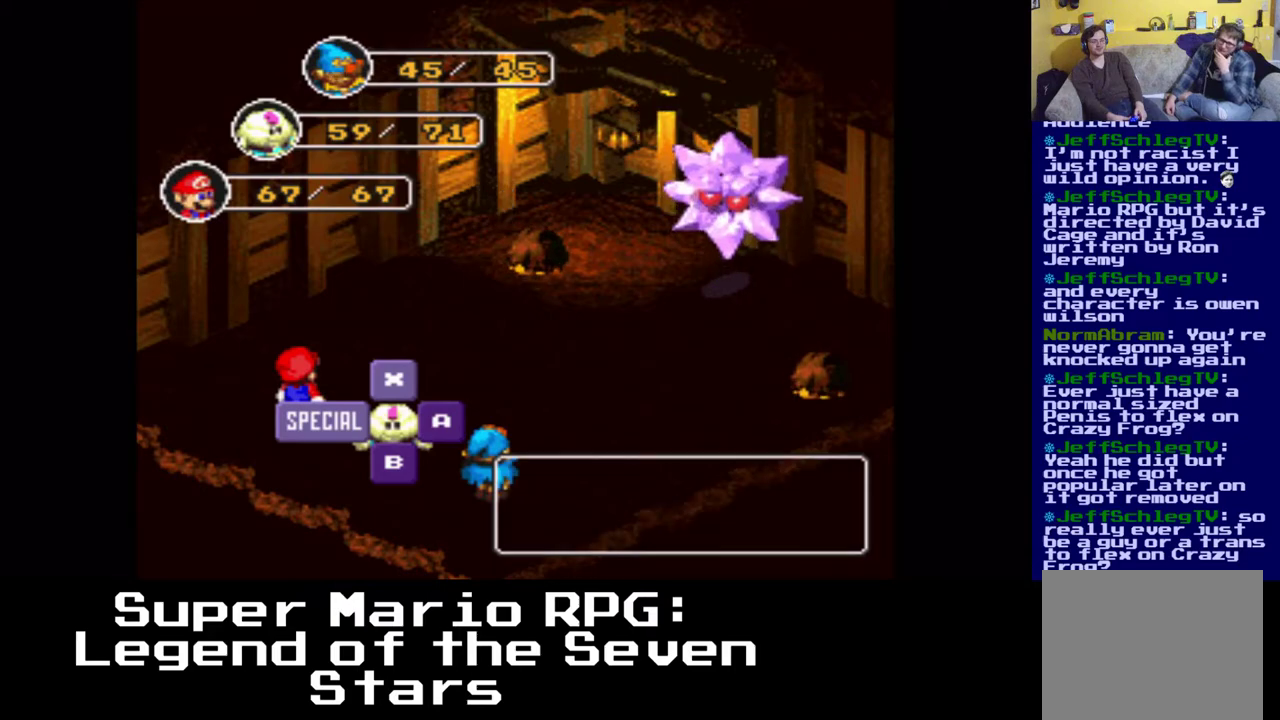
{"buttons": [], "events": [[67, "X", "up"]]}
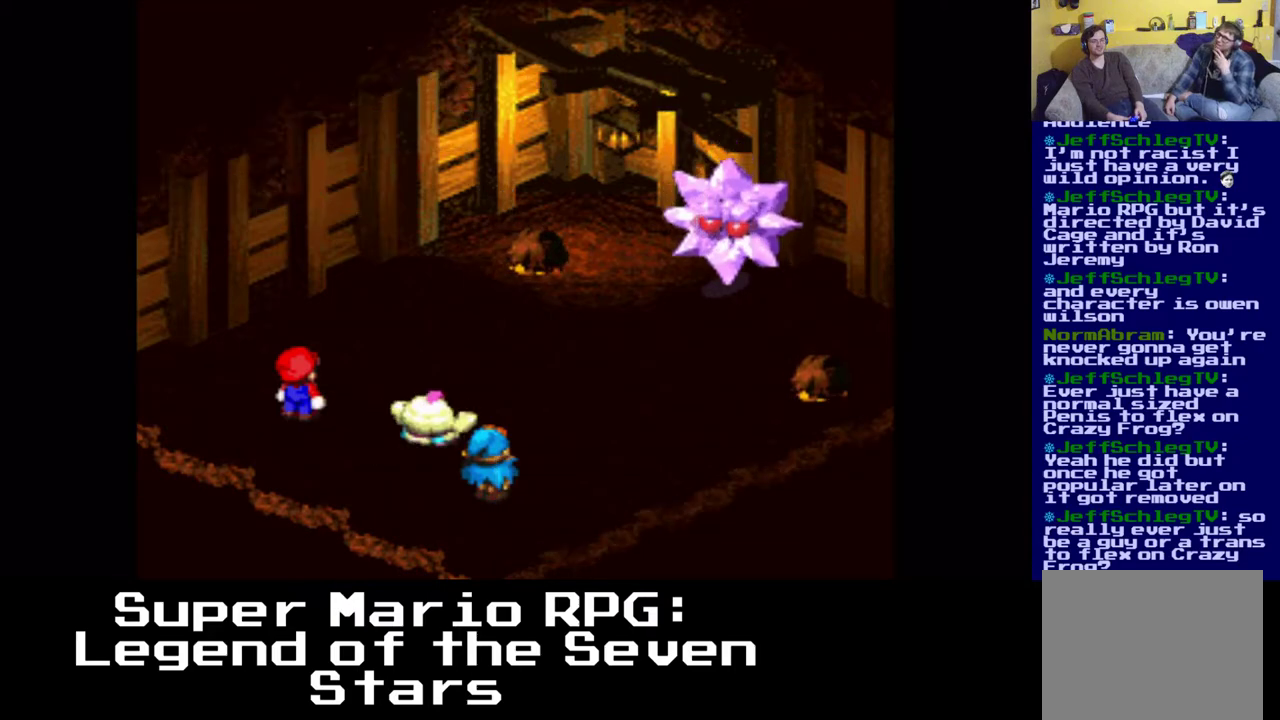
{"buttons": [], "events": []}
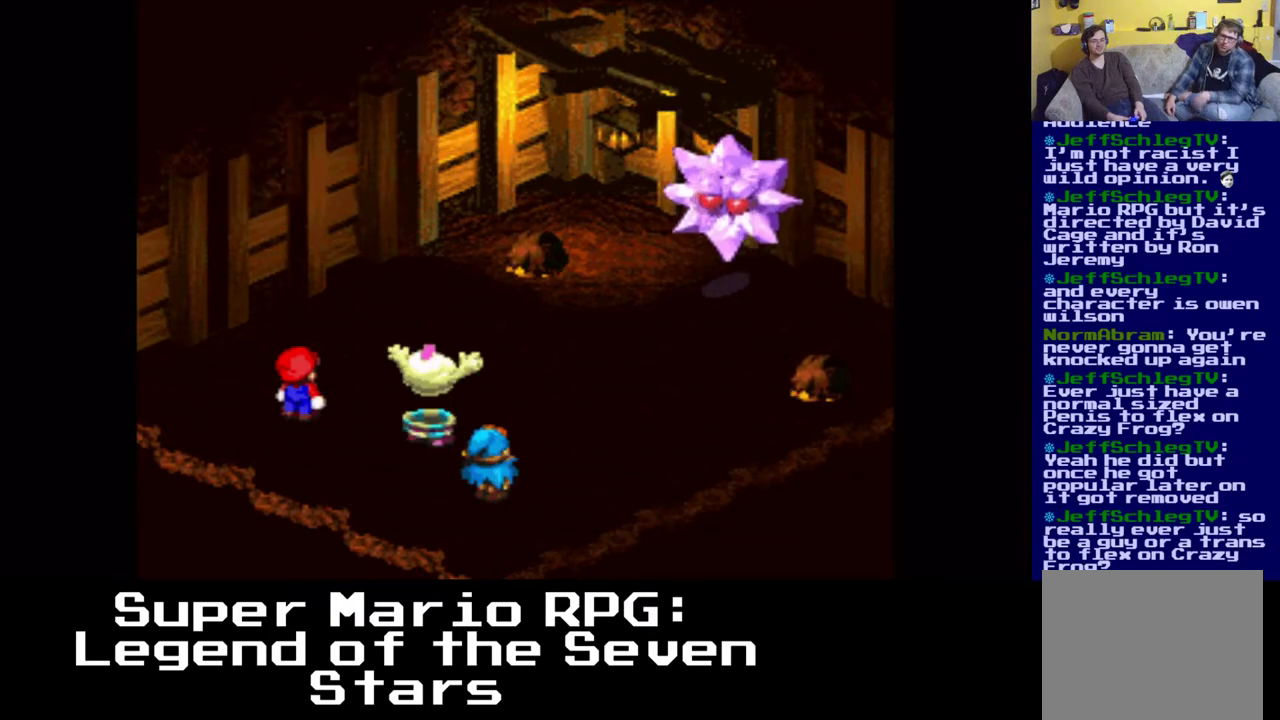
{"buttons": [], "events": []}
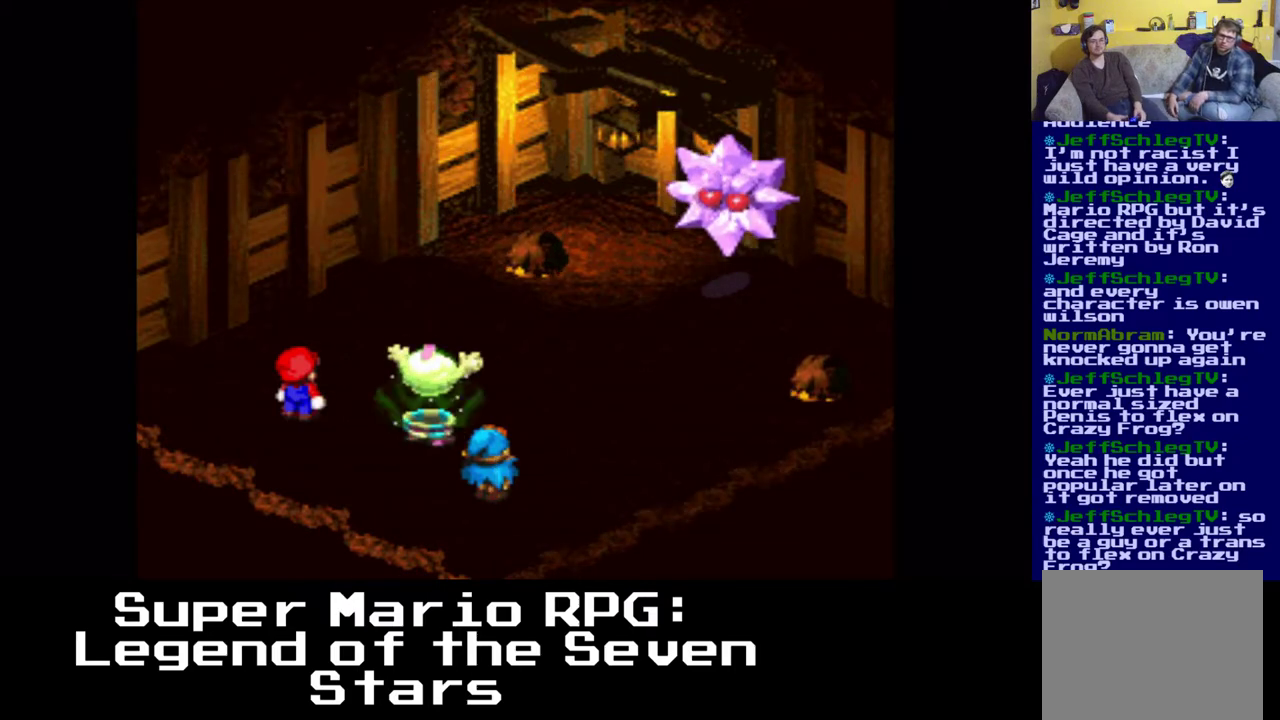
{"buttons": [], "events": []}
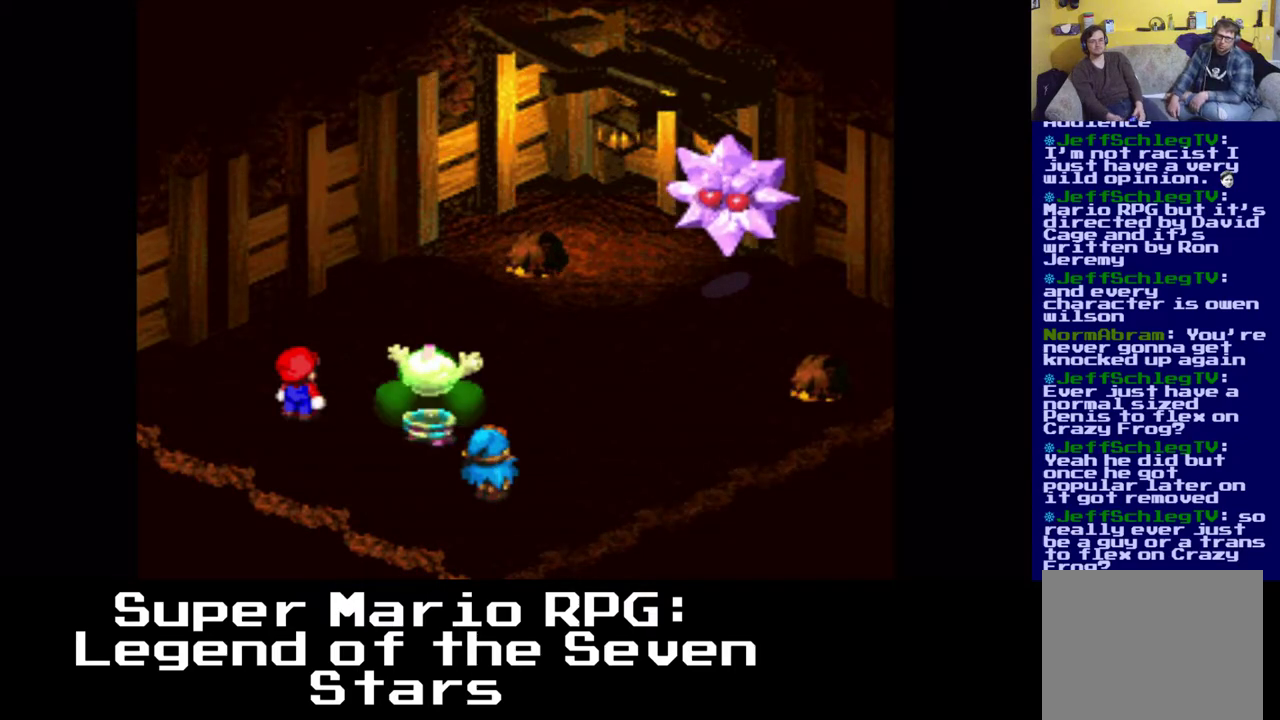
{"buttons": [], "events": [[267, "X", "down"], [467, "X", "up"]]}
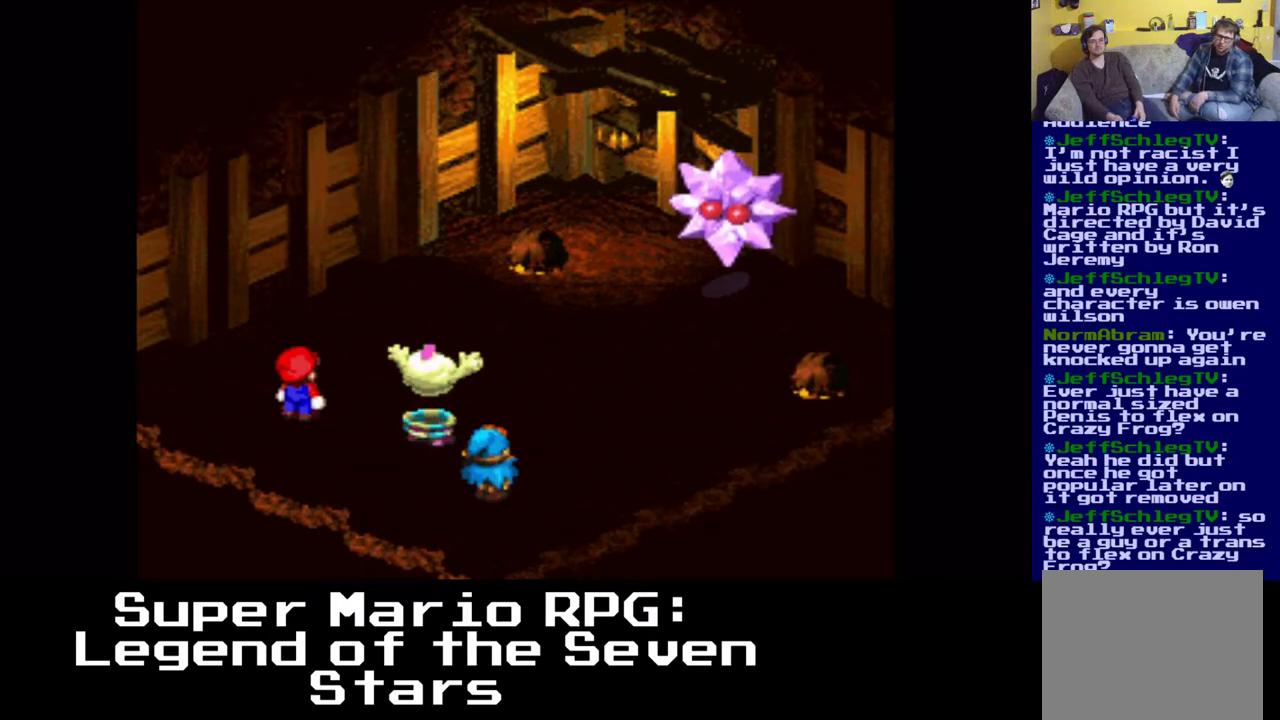
{"buttons": [], "events": [[250, "X", "down"], [450, "X", "up"]]}
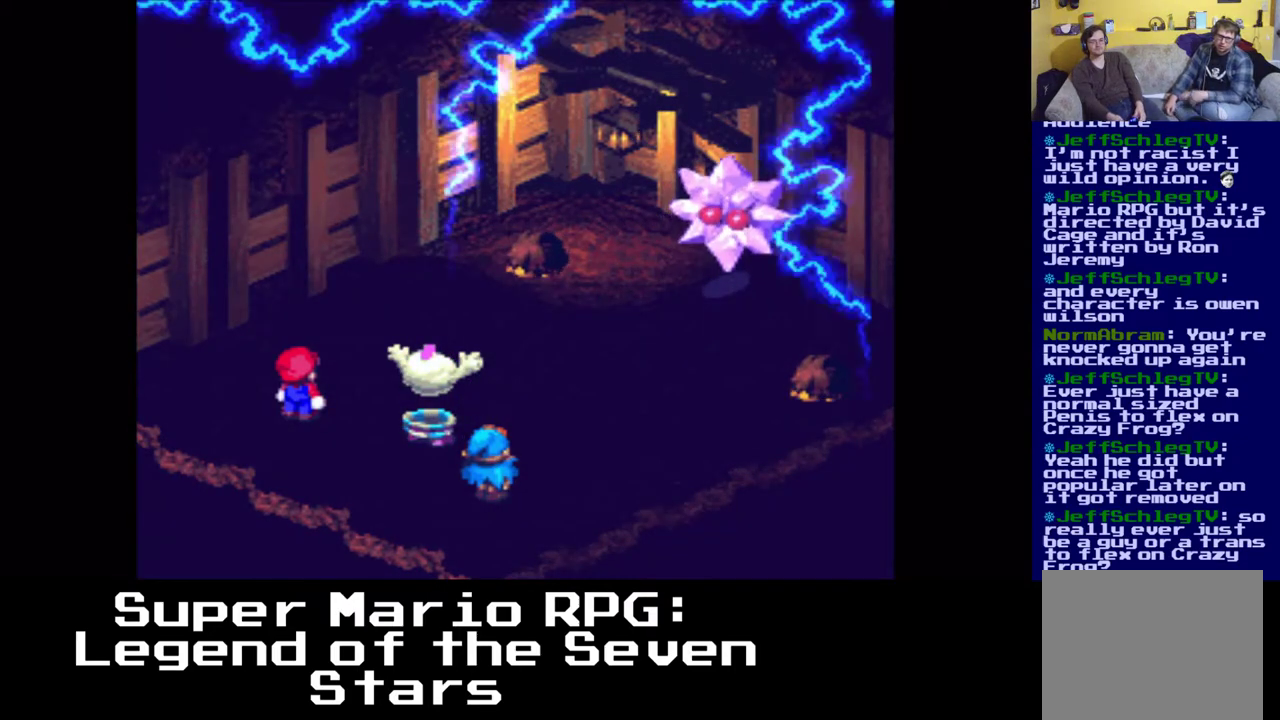
{"buttons": [], "events": []}
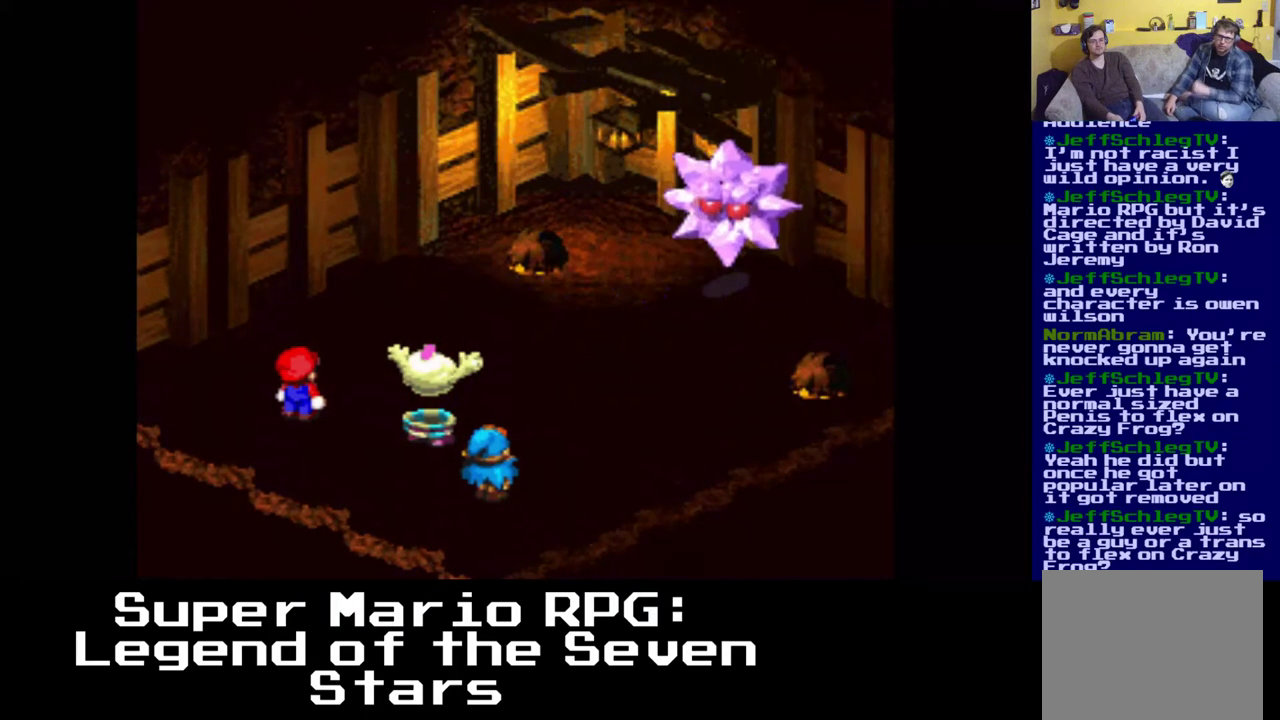
{"buttons": [], "events": [[67, "X", "down"], [283, "X", "up"]]}
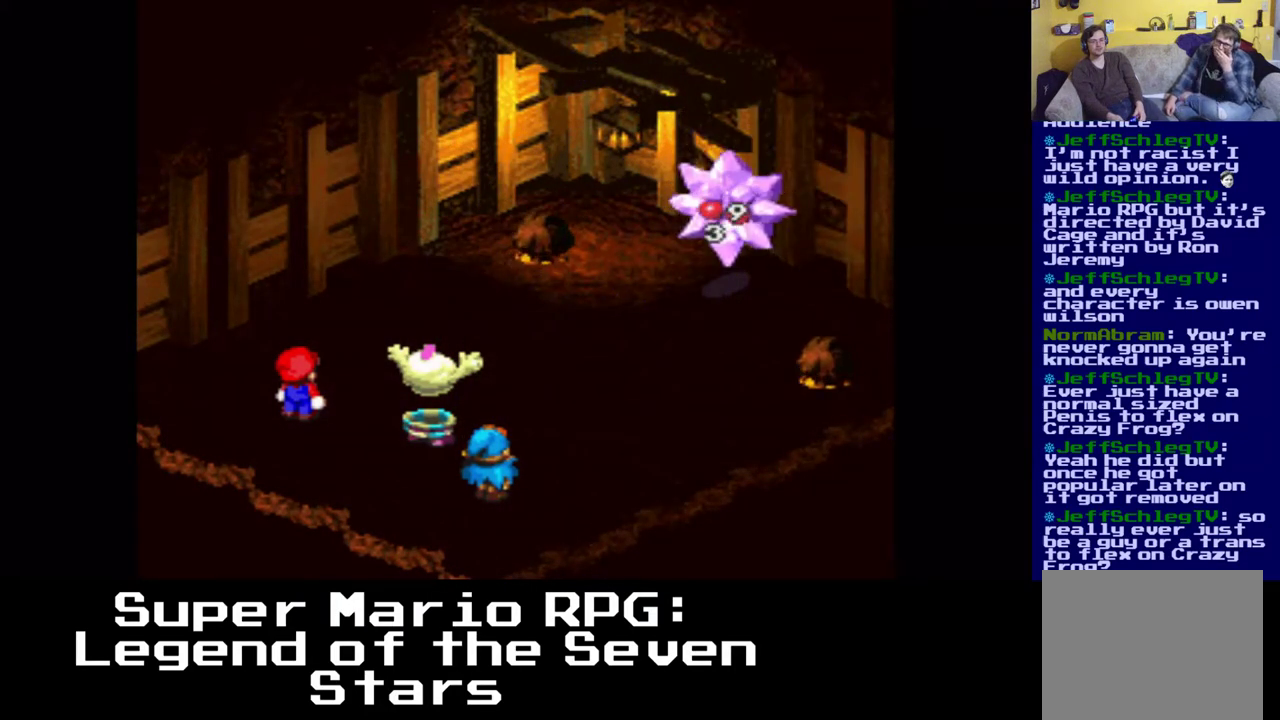
{"buttons": [], "events": []}
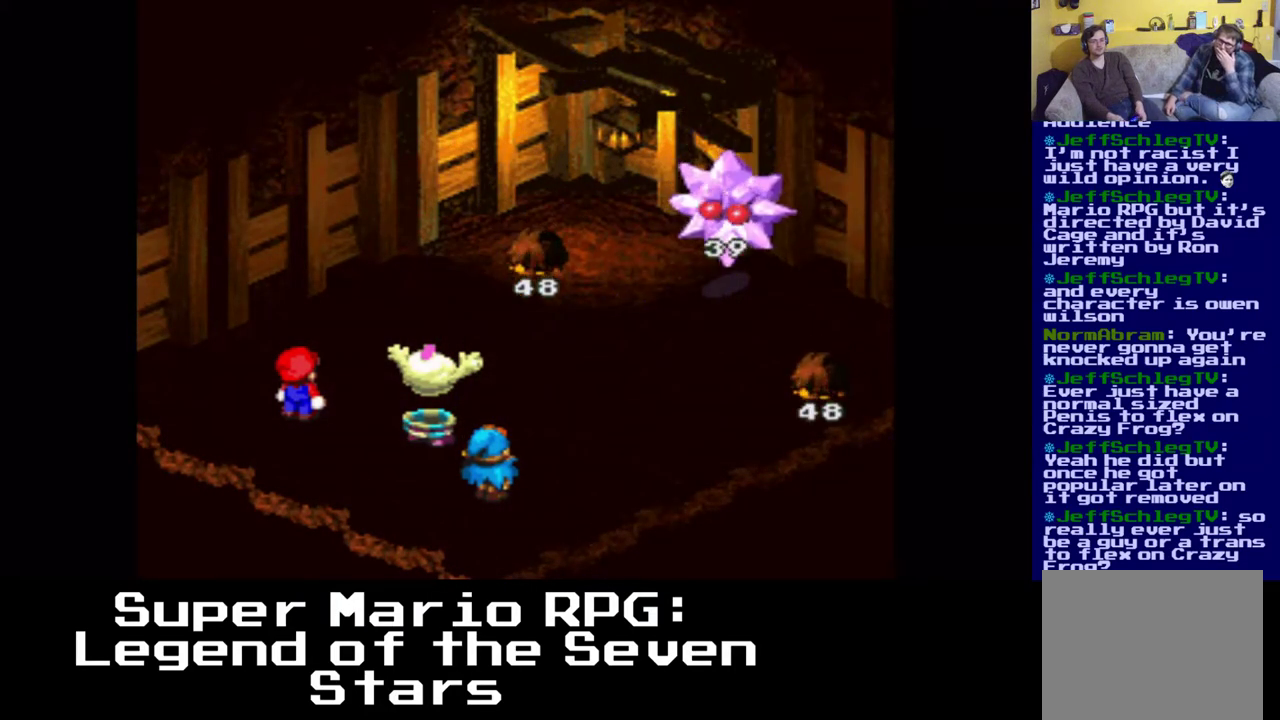
{"buttons": [], "events": []}
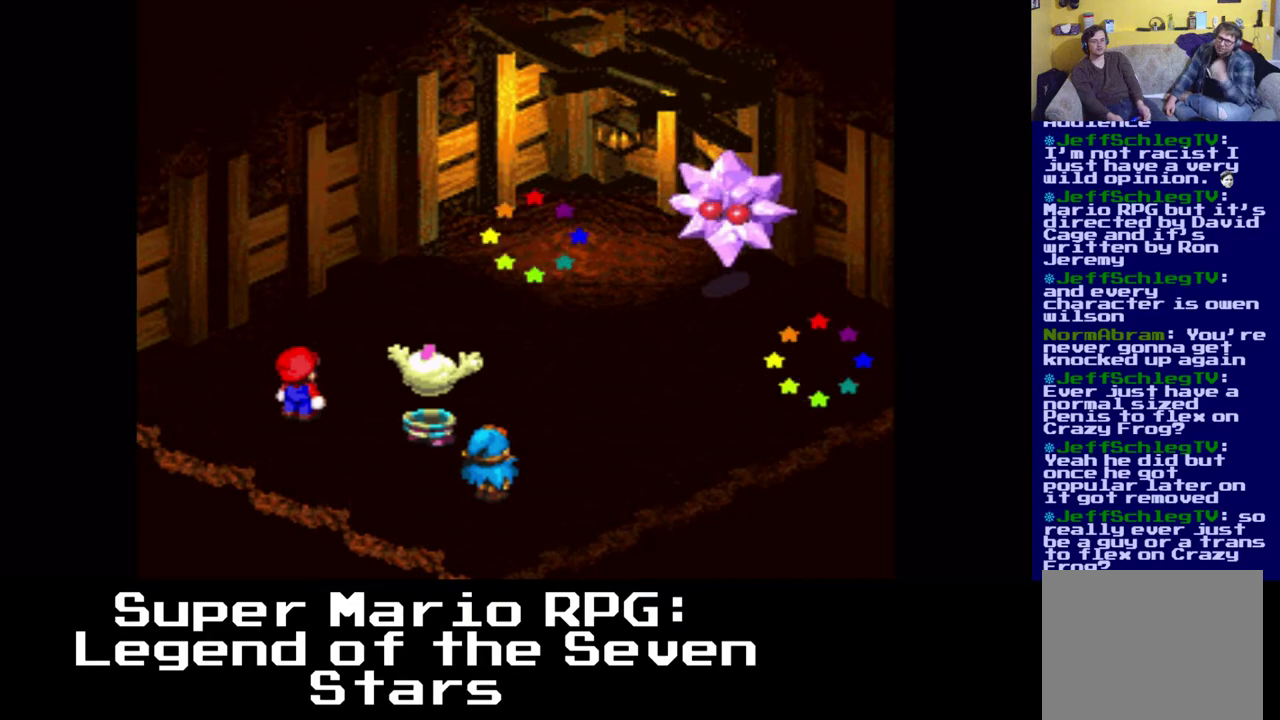
{"buttons": [], "events": []}
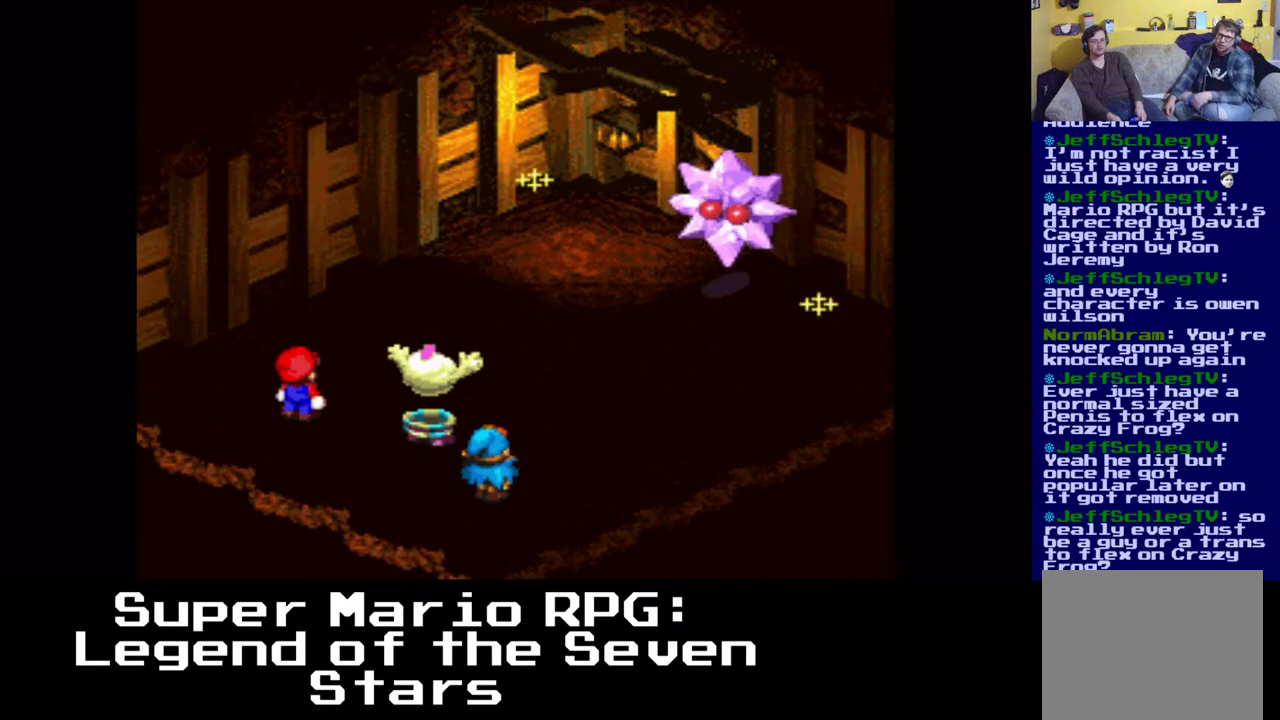
{"buttons": [], "events": []}
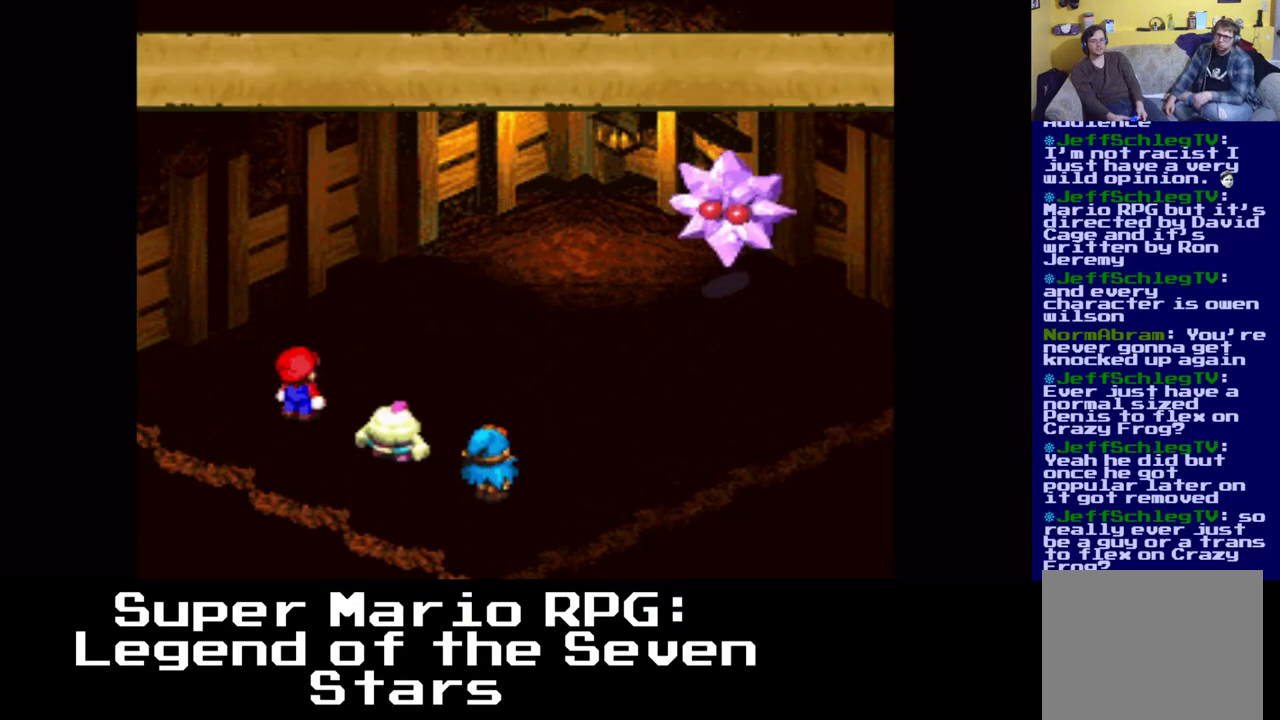
{"buttons": [], "events": []}
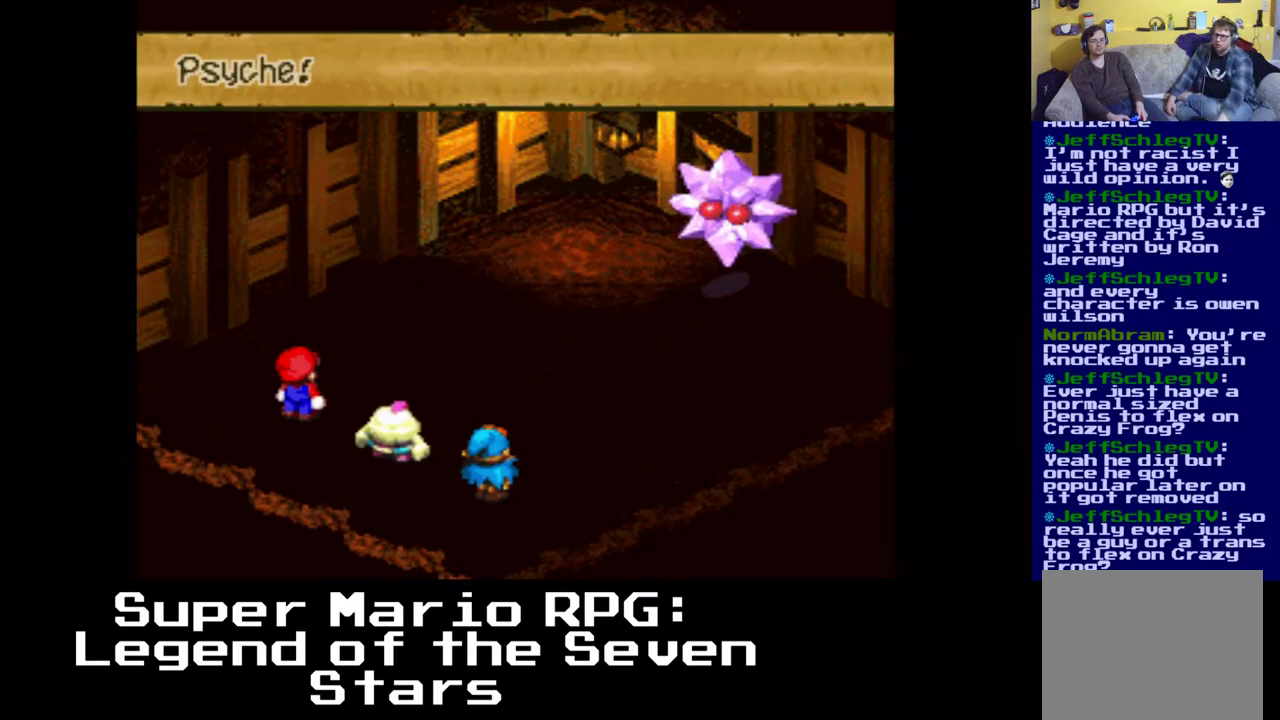
{"buttons": [], "events": [[200, "B", "down"], [333, "B", "up"]]}
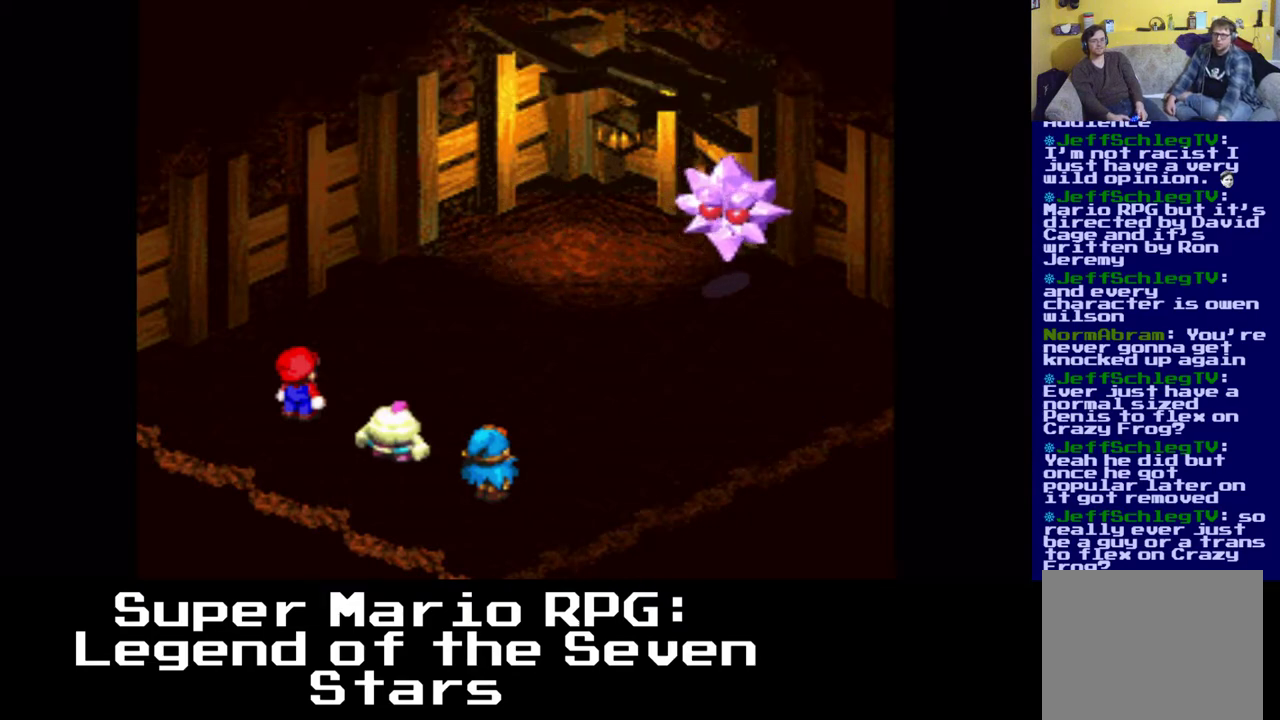
{"buttons": [], "events": []}
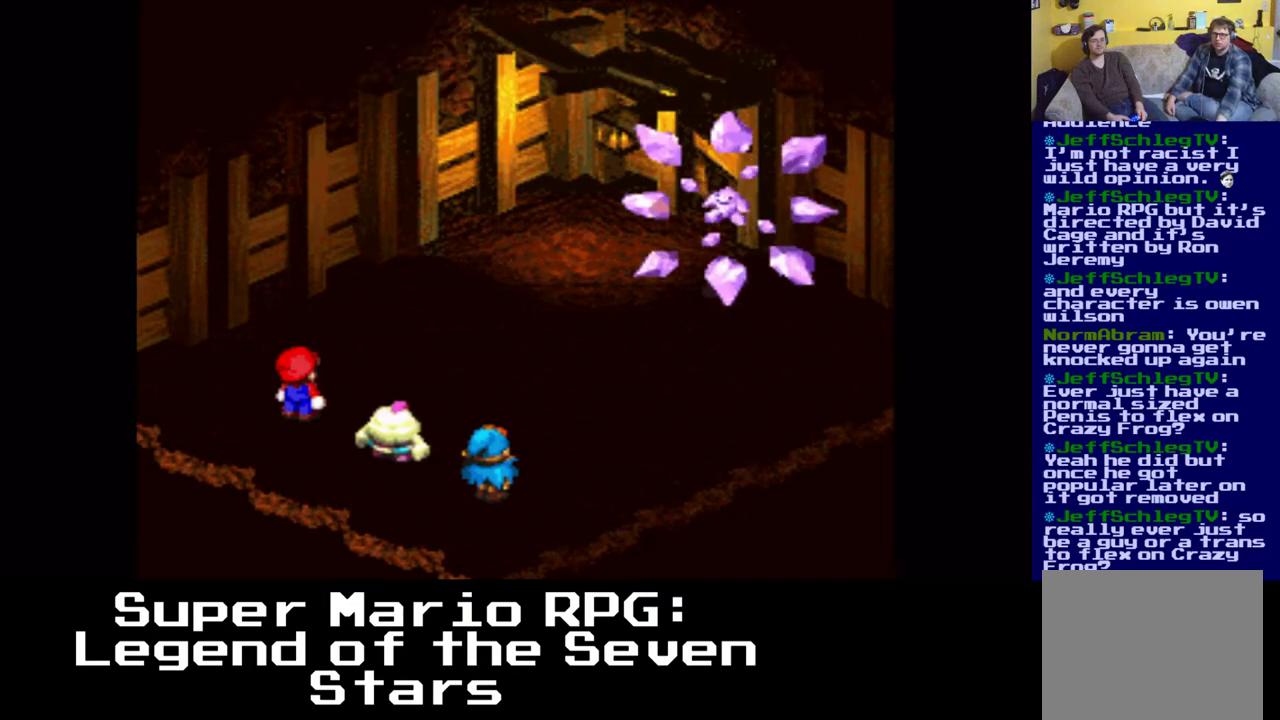
{"buttons": [], "events": []}
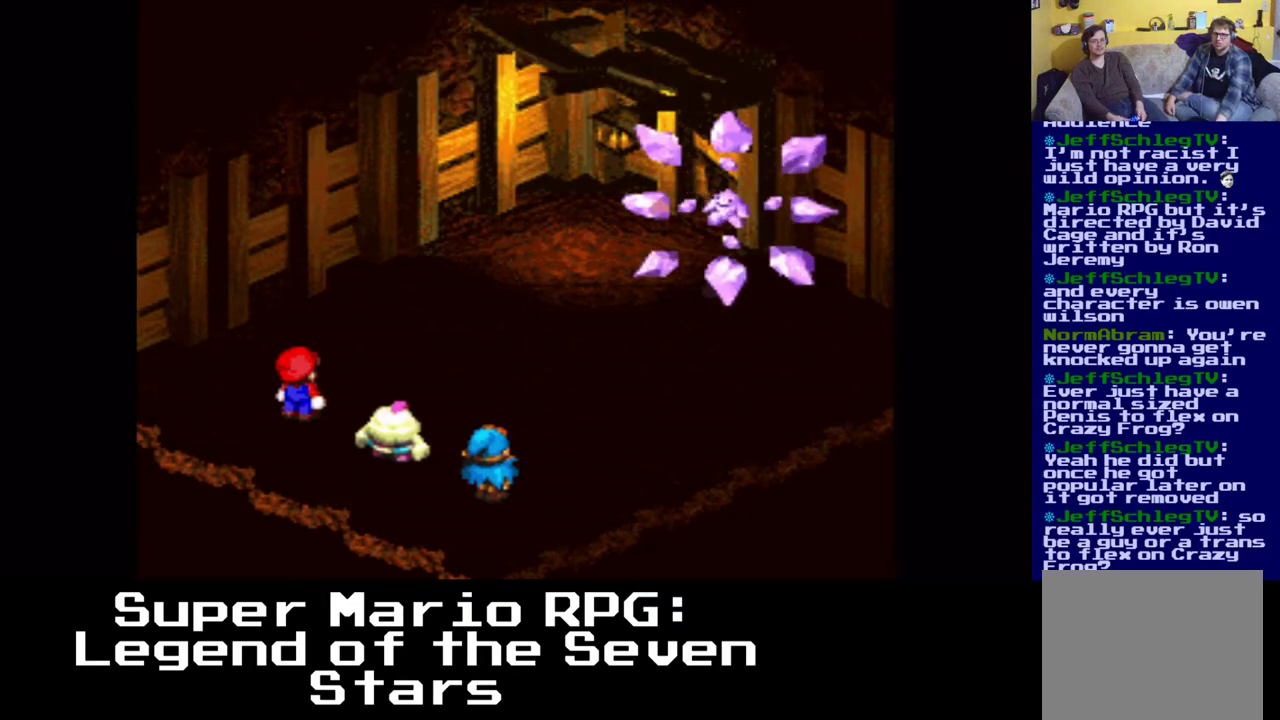
{"buttons": [], "events": []}
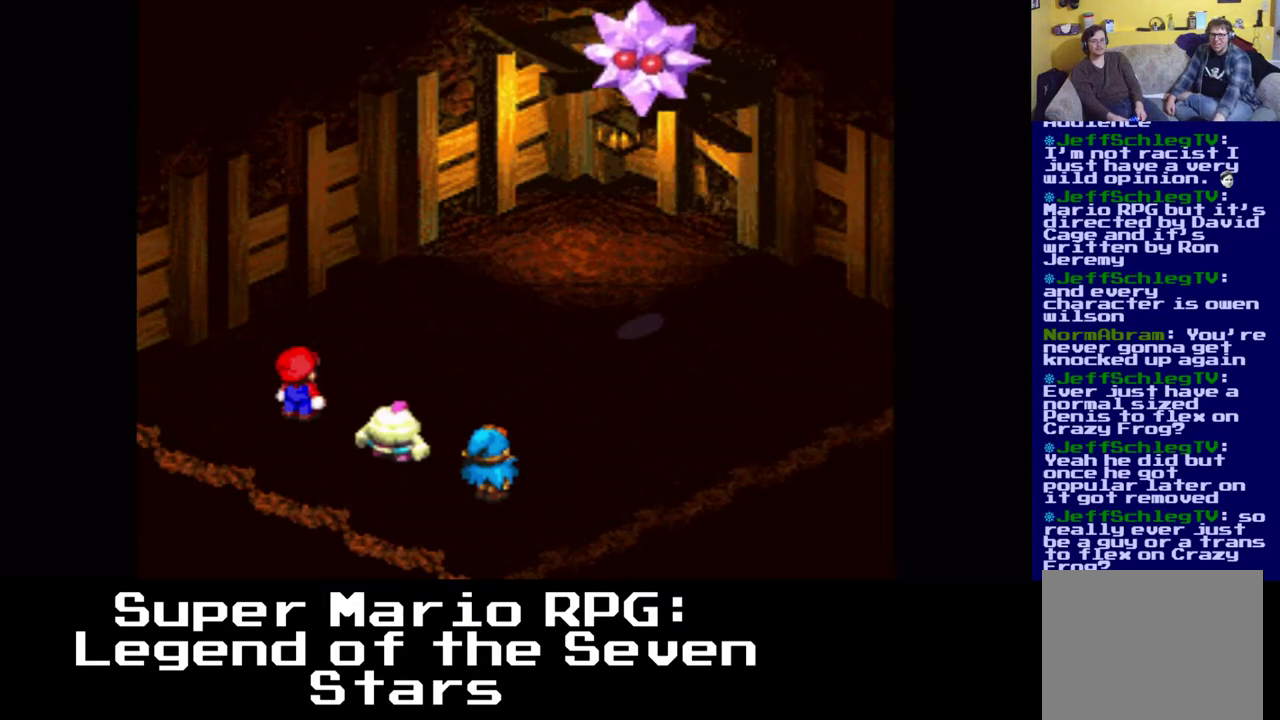
{"buttons": [], "events": []}
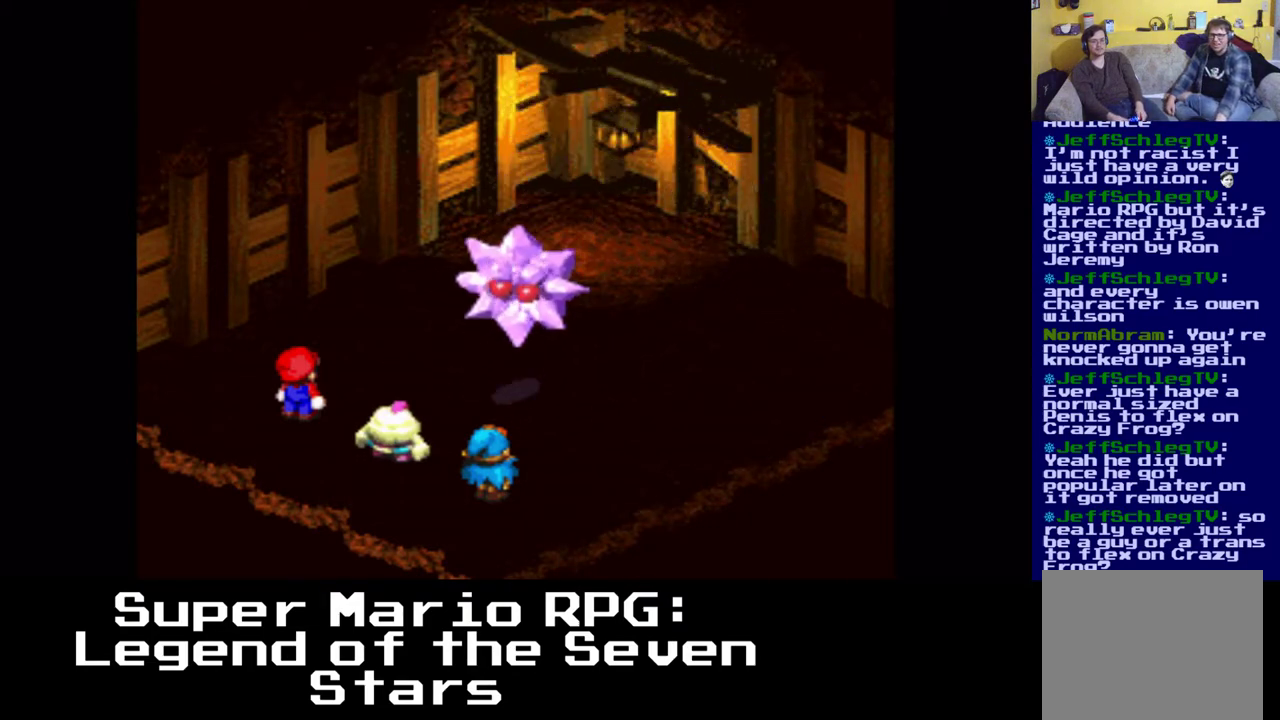
{"buttons": [], "events": []}